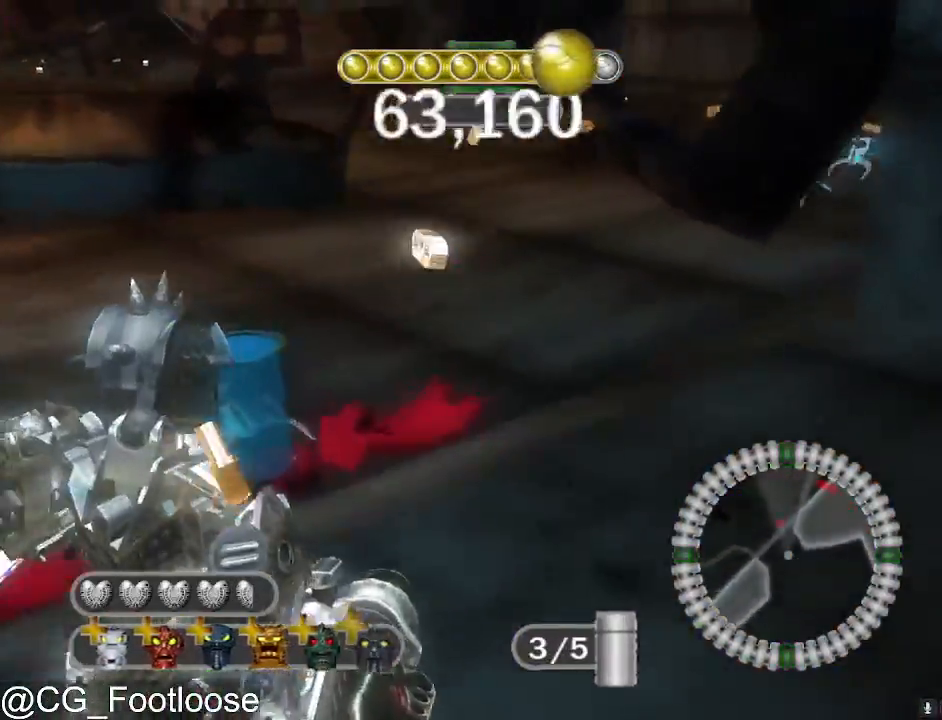
Gameplay with keyboard and mouse; each line is a JSON object with the keys and mouse buttons held at the frame after it. "events" lists presses ("down") and releases ("up") of "1", "a", "d", "down", "escape", "left", "q", "return", "right", "s", "space", "up", "w", "mouse_left", "mouse_wheel_up" and "mouse_wheel_down" between this image and that frame as [ms after this image, input, new state], when the widget could be followed in between. "mouse_left", "mouse_wheel_up", "mouse_wheel_down" = the "left", "wheel_up", "wheel_down" buttons of the "mouse" list. No other keys are recorded. "mouse_move" is the direction in which the mouse moves at that frame (one of eight, or "still"), when it could be read.
{"keys": ["d", "w"], "mouse": [], "mouse_move": "still", "events": [[50, "a", "up"], [50, "d", "down"], [100, "mouse_left", "down"], [233, "mouse_left", "up"]]}
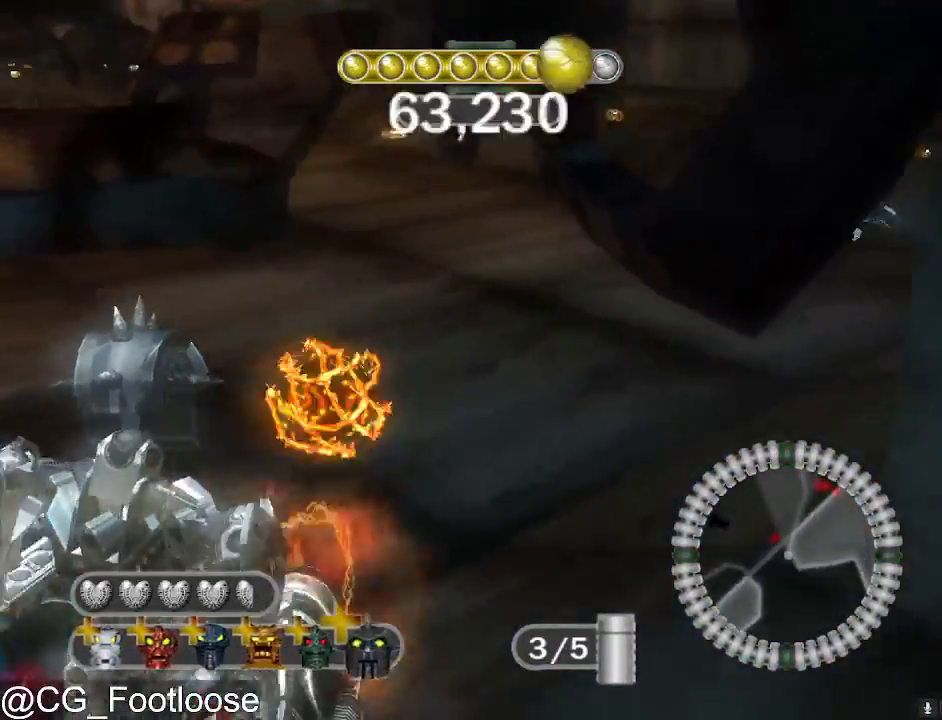
{"keys": ["w"], "mouse": [], "mouse_move": "still", "events": [[17, "a", "down"], [17, "d", "up"], [250, "mouse_left", "down"], [350, "mouse_left", "up"], [400, "a", "up"]]}
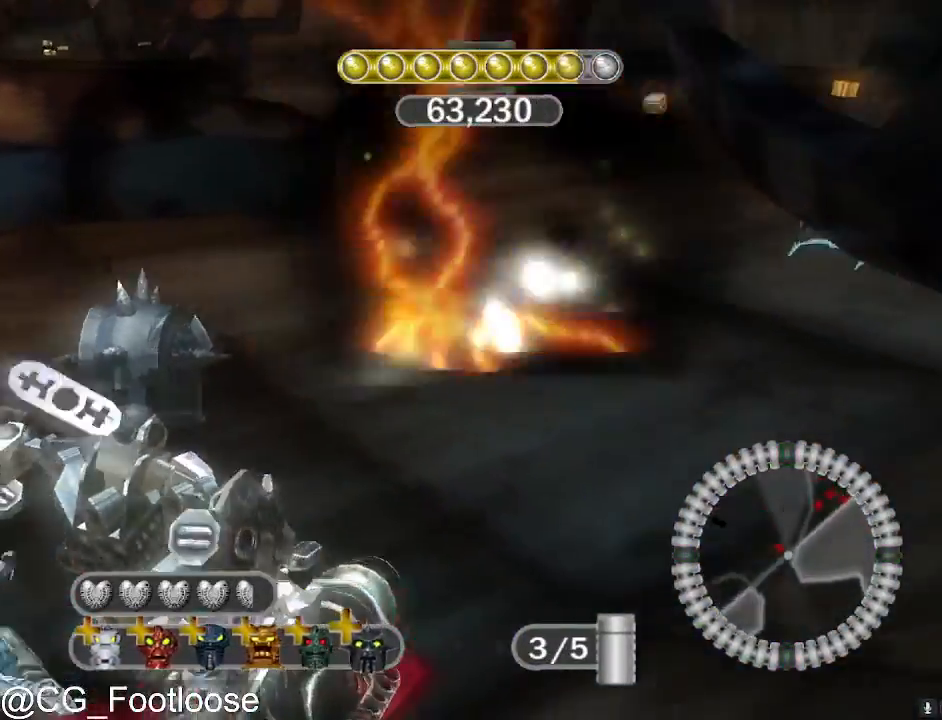
{"keys": ["a", "w"], "mouse": [], "mouse_move": "left", "events": [[33, "d", "down"], [133, "a", "down"], [133, "d", "up"], [183, "mouse_wheel_down", "down"], [217, "mouse_wheel_down", "up"]]}
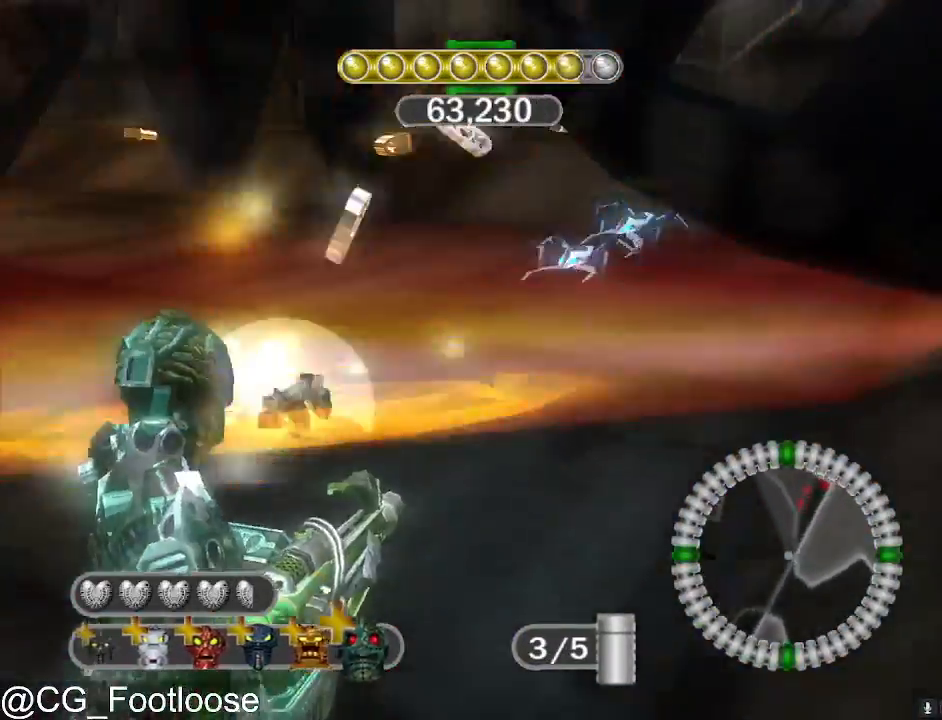
{"keys": ["d", "w"], "mouse": [], "mouse_move": "still", "events": [[50, "mouse_left", "down"], [283, "mouse_left", "up"], [383, "a", "up"], [433, "d", "down"]]}
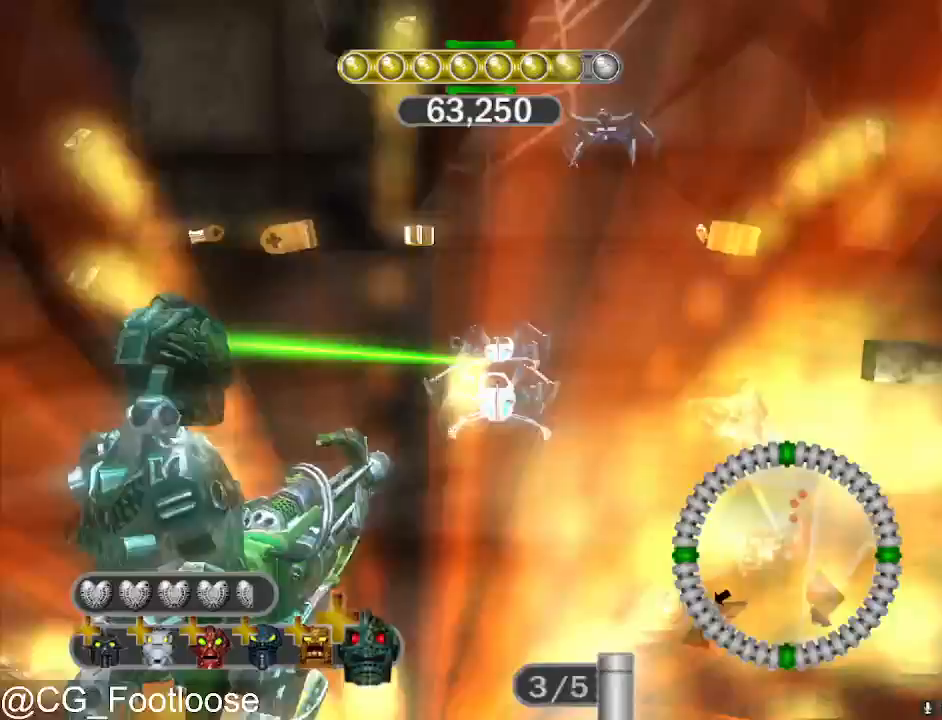
{"keys": ["a"], "mouse": [], "mouse_move": "still", "events": [[67, "mouse_left", "down"], [250, "w", "up"], [483, "a", "down"], [483, "d", "up"], [483, "mouse_left", "up"]]}
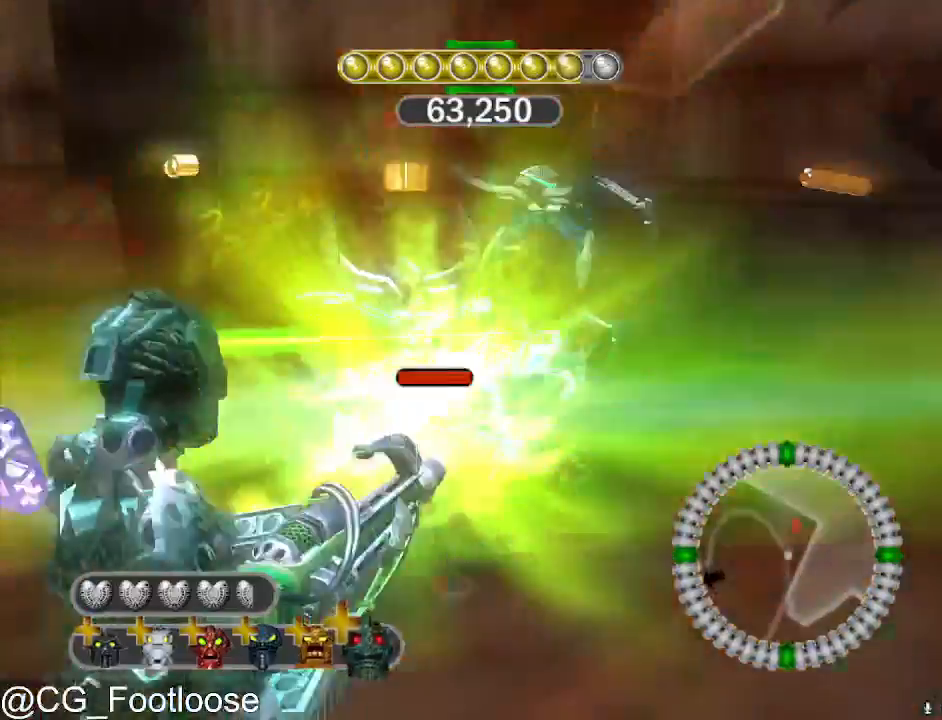
{"keys": ["d", "s"], "mouse": ["left"], "mouse_move": "still", "events": [[183, "mouse_wheel_up", "down"], [217, "s", "down"], [267, "mouse_wheel_up", "up"], [500, "a", "up"], [500, "d", "down"], [500, "mouse_left", "down"]]}
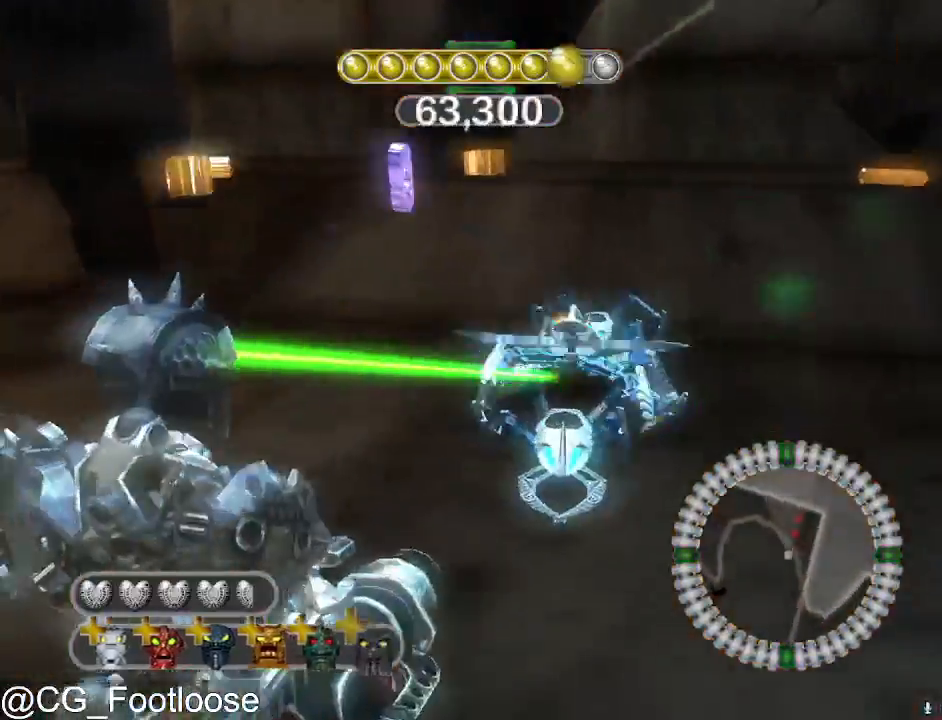
{"keys": ["d"], "mouse": ["left"], "mouse_move": "still", "events": [[150, "mouse_left", "up"], [233, "d", "up"], [283, "d", "down"], [283, "mouse_left", "down"], [333, "s", "up"], [383, "mouse_left", "up"], [467, "mouse_left", "down"]]}
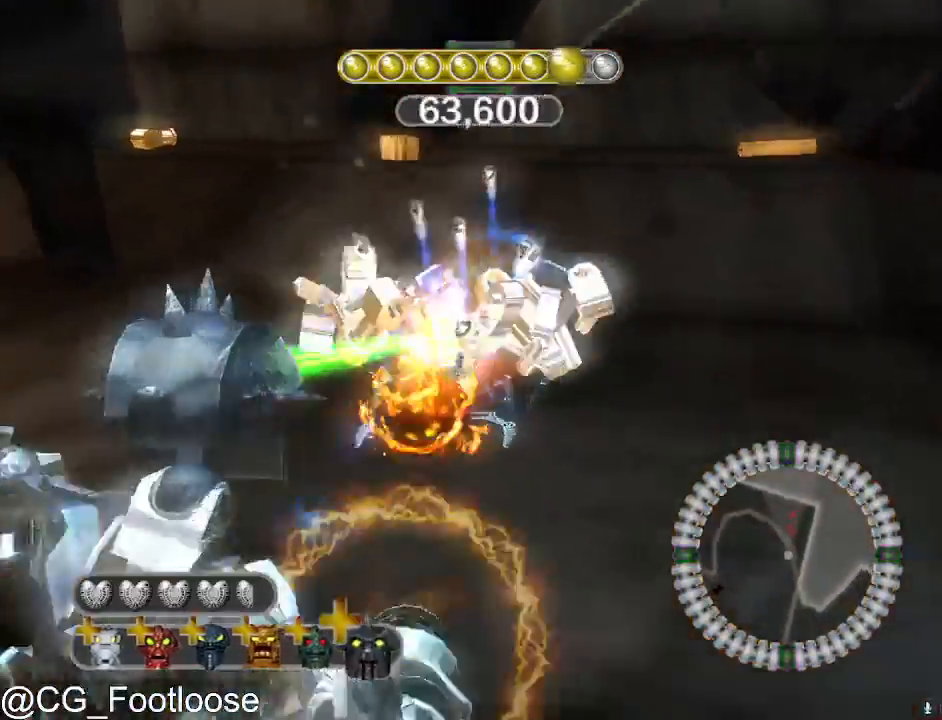
{"keys": ["a", "w"], "mouse": [], "mouse_move": "still", "events": [[17, "d", "up"], [67, "mouse_left", "up"], [117, "mouse_left", "down"], [167, "w", "down"], [250, "mouse_left", "up"], [300, "a", "down"]]}
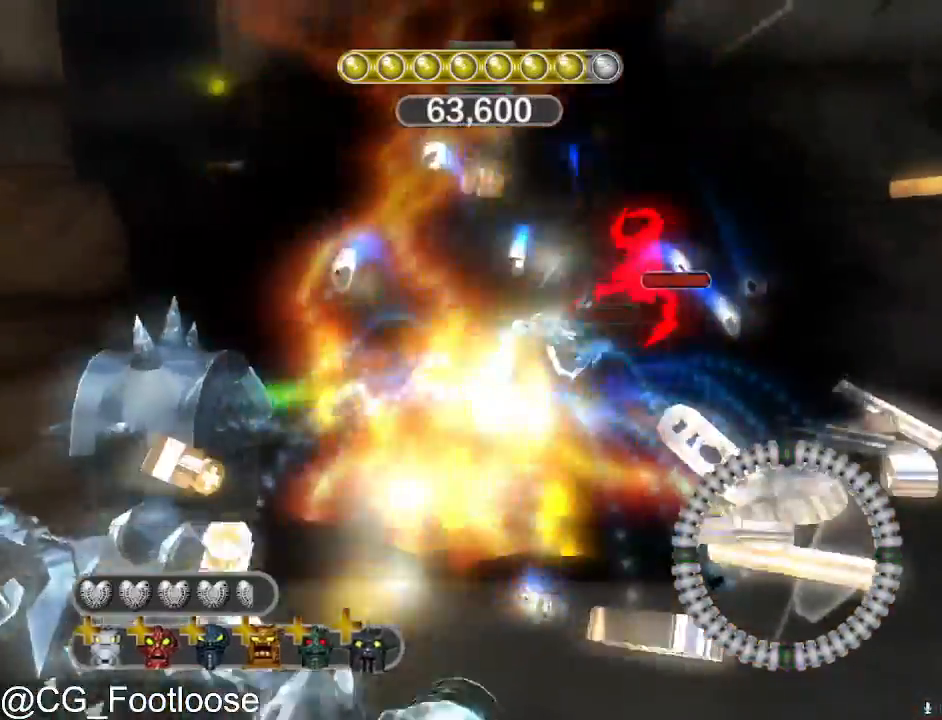
{"keys": ["d", "w"], "mouse": [], "mouse_move": "still", "events": [[33, "a", "up"], [33, "mouse_wheel_down", "down"], [83, "d", "down"], [83, "mouse_wheel_down", "up"]]}
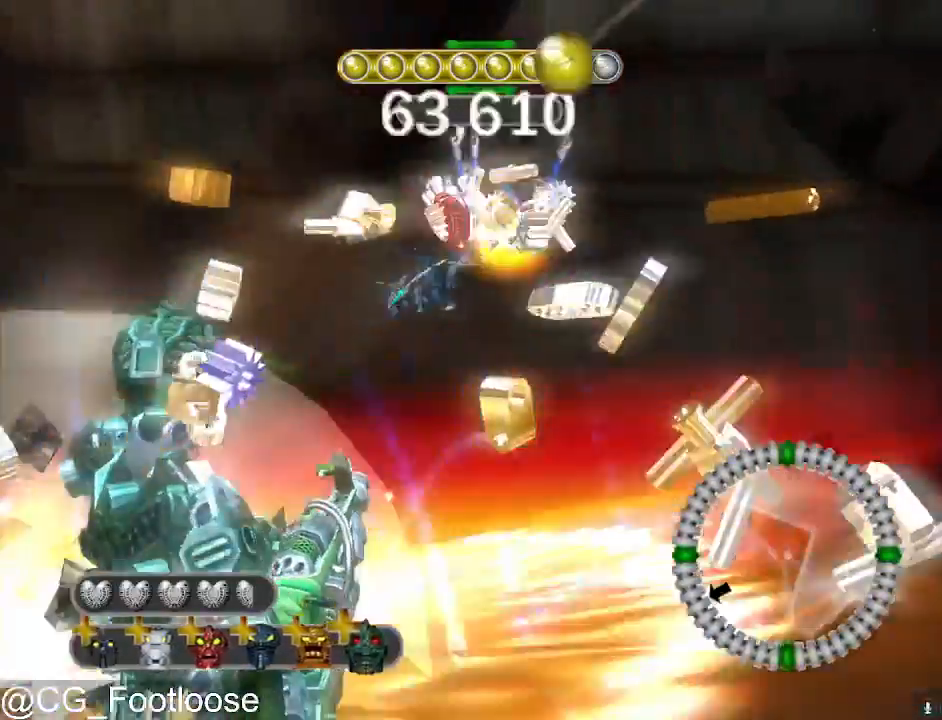
{"keys": ["d"], "mouse": [], "mouse_move": "still", "events": [[433, "w", "up"]]}
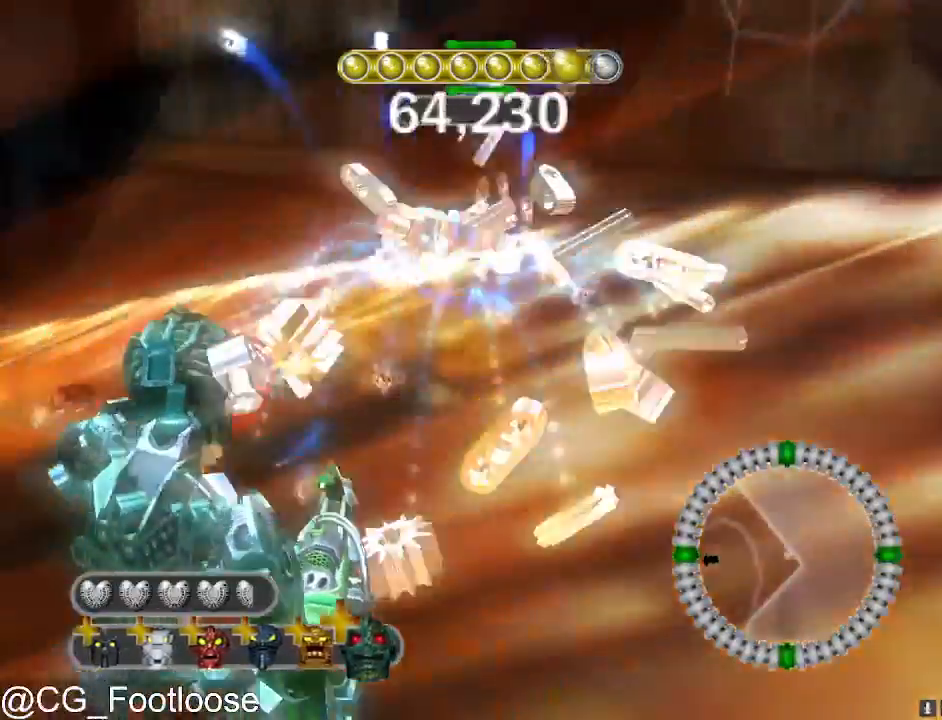
{"keys": ["w"], "mouse": [], "mouse_move": "left", "events": [[217, "w", "down"], [483, "d", "up"]]}
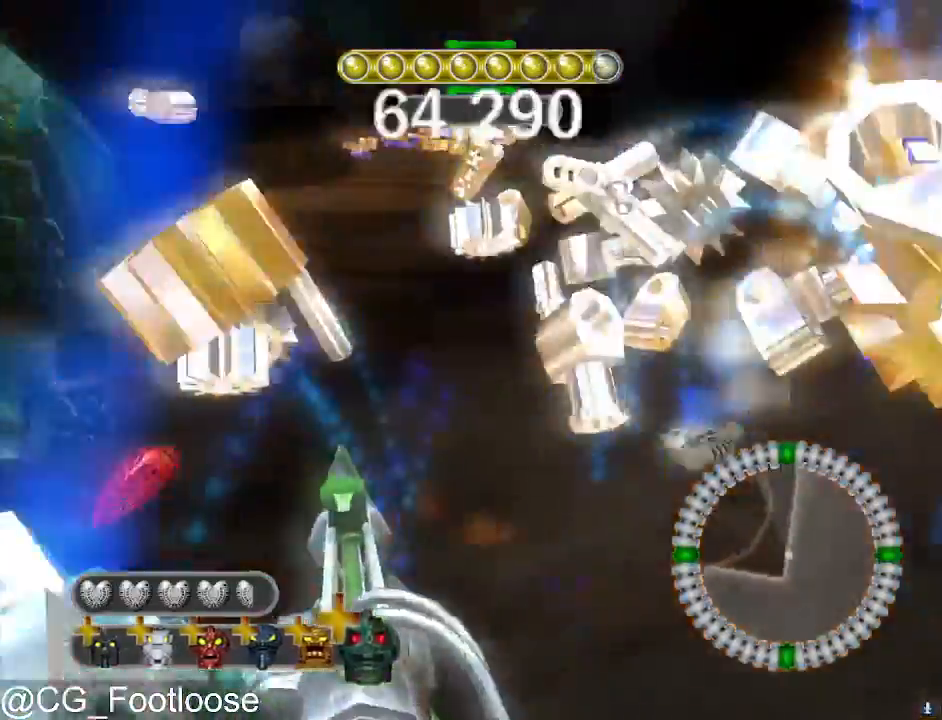
{"keys": ["a", "w"], "mouse": [], "mouse_move": "left", "events": [[183, "d", "down"], [450, "d", "up"], [500, "a", "down"]]}
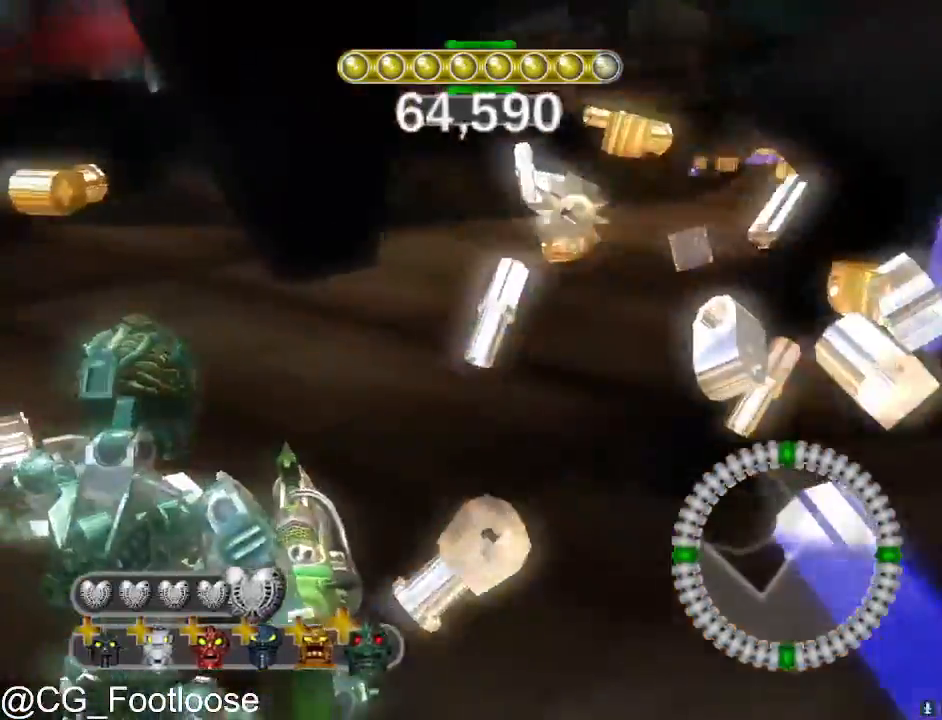
{"keys": ["a", "w"], "mouse": [], "mouse_move": "still", "events": []}
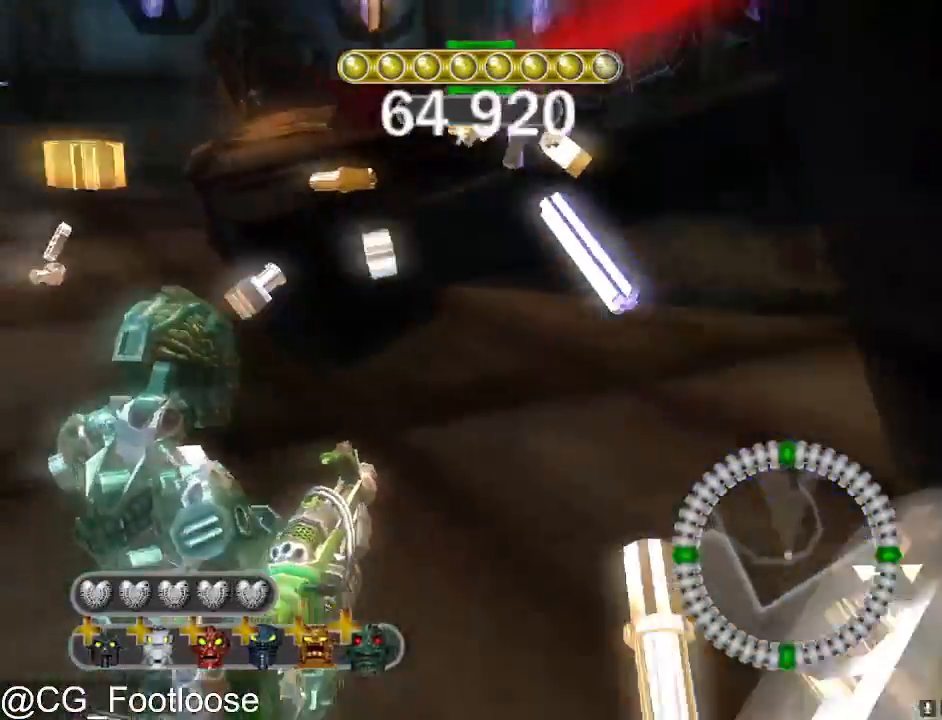
{"keys": ["w"], "mouse": [], "mouse_move": "right", "events": [[450, "a", "up"]]}
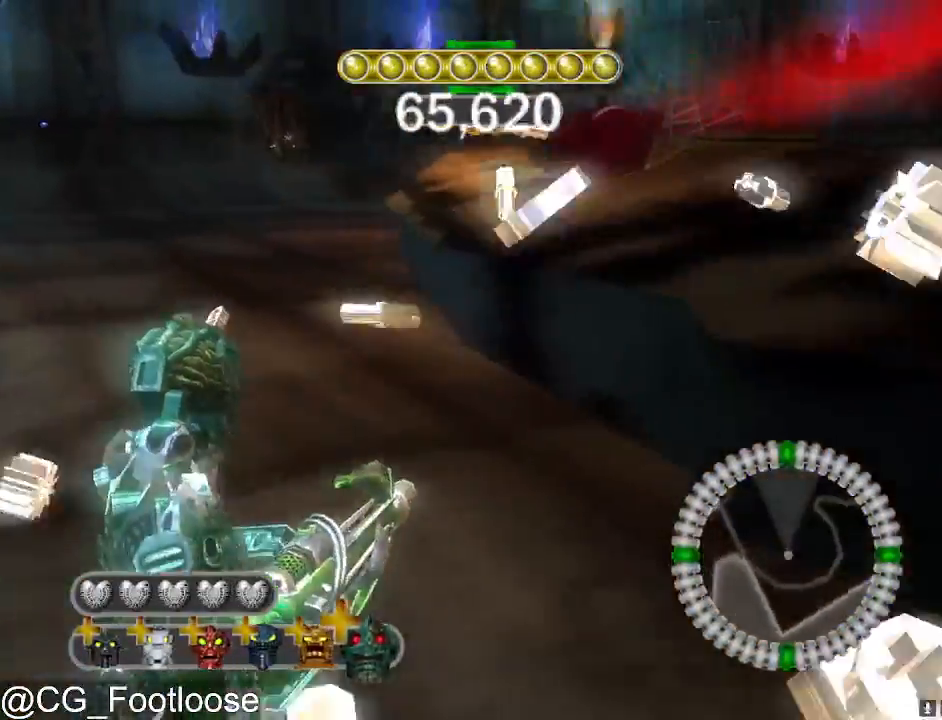
{"keys": ["a", "w"], "mouse": [], "mouse_move": "still", "events": [[83, "a", "down"]]}
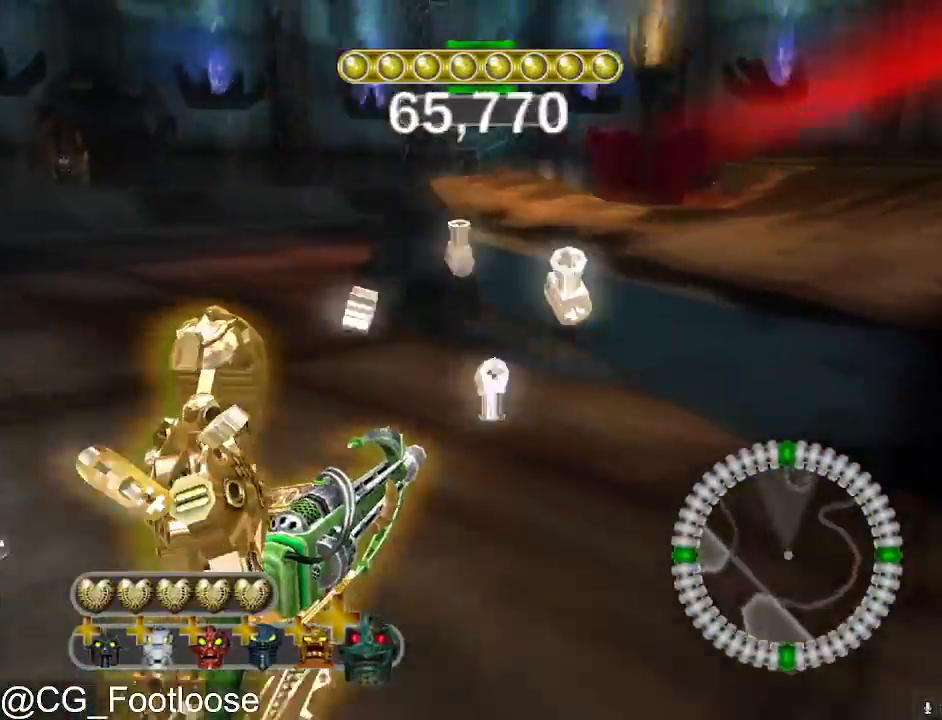
{"keys": ["a", "w"], "mouse": [], "mouse_move": "still", "events": []}
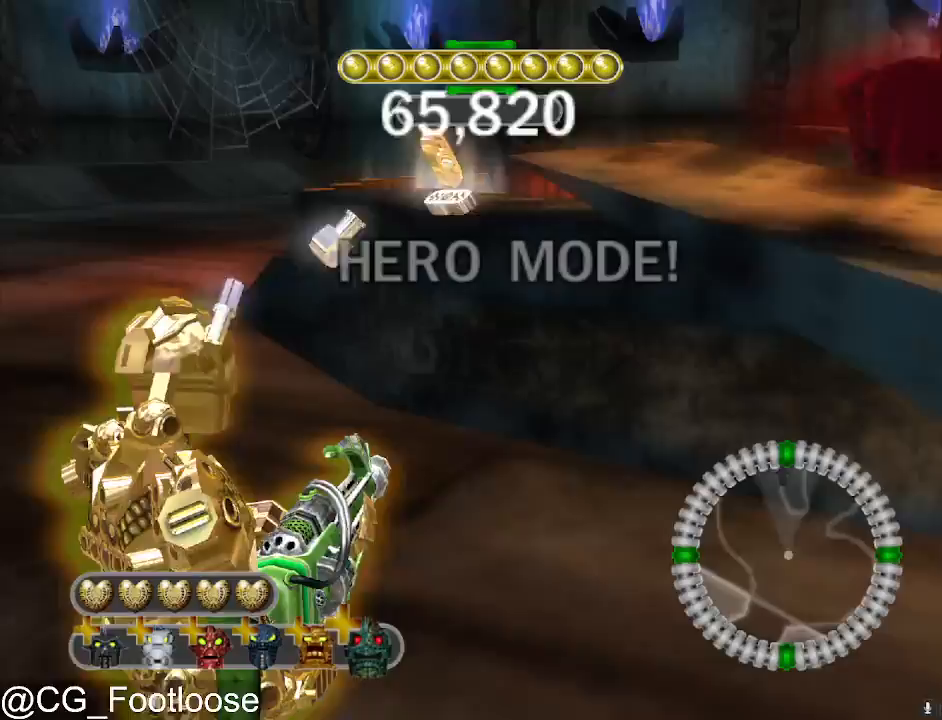
{"keys": ["a", "w"], "mouse": [], "mouse_move": "still", "events": [[450, "mouse_wheel_up", "down"], [483, "mouse_wheel_up", "up"]]}
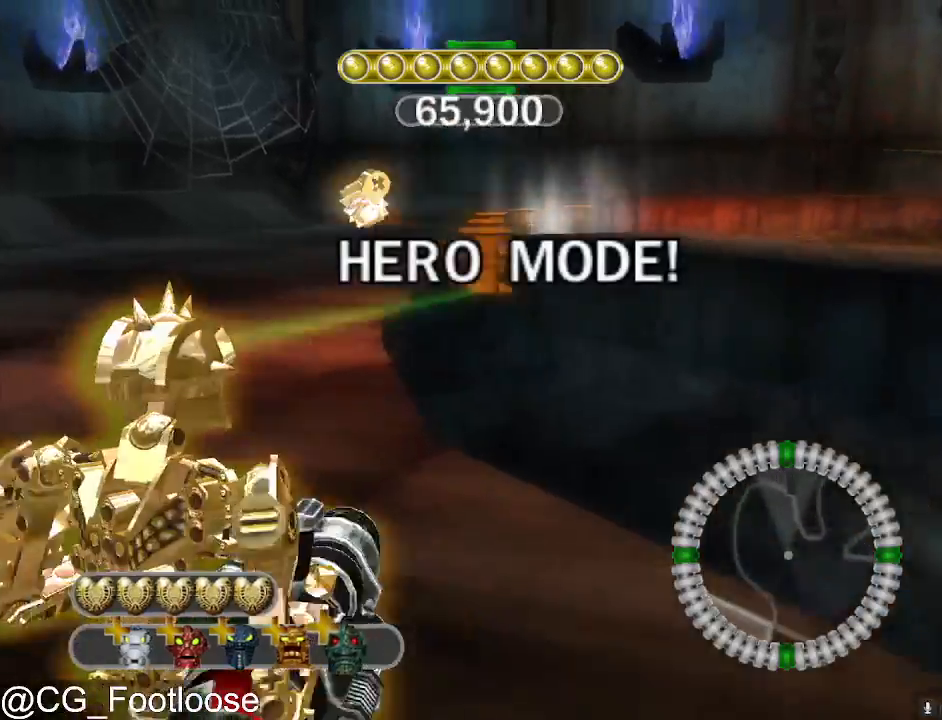
{"keys": ["a", "w"], "mouse": [], "mouse_move": "still", "events": [[267, "mouse_left", "down"], [367, "mouse_left", "up"]]}
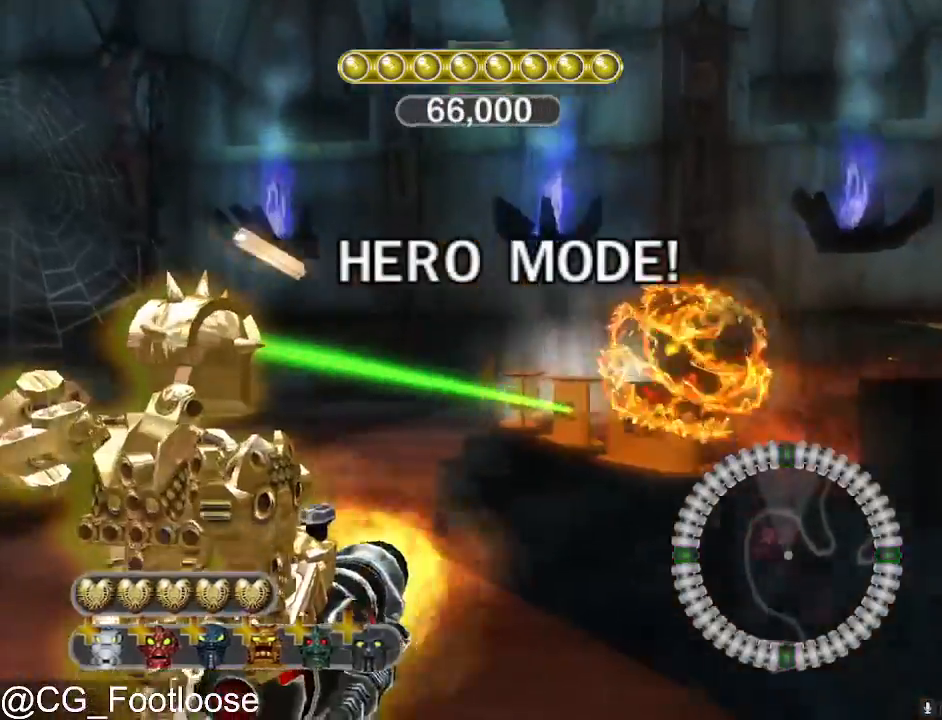
{"keys": ["d", "w"], "mouse": [], "mouse_move": "still", "events": [[200, "a", "up"], [467, "d", "down"]]}
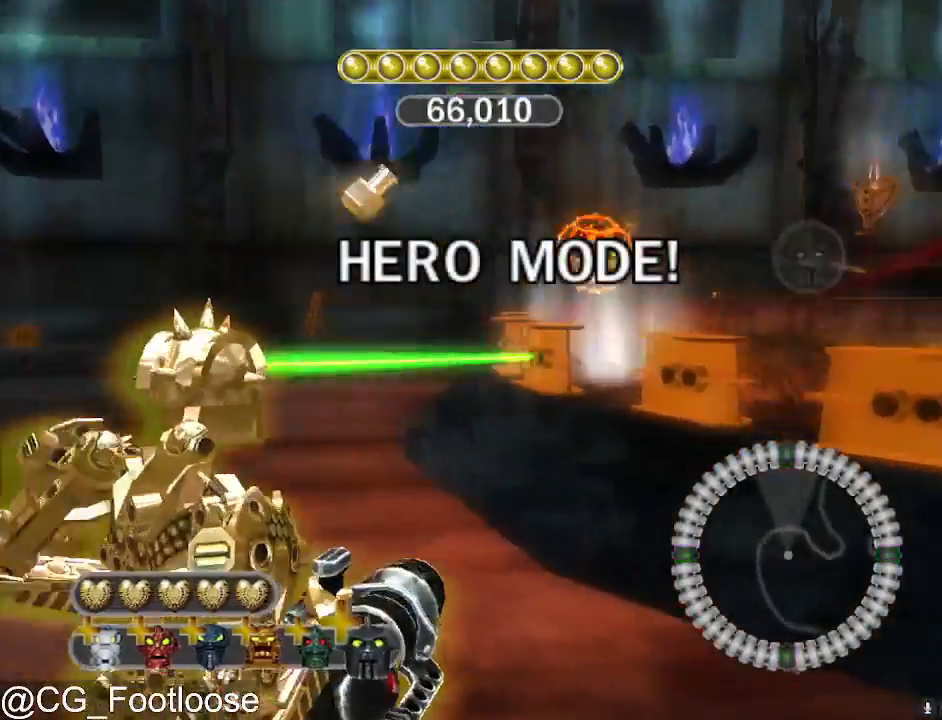
{"keys": ["a", "w"], "mouse": ["wheel_down"], "events": [[17, "mouse_left", "down"], [117, "d", "up"], [117, "mouse_left", "up"], [167, "a", "down"], [483, "mouse_wheel_down", "down"]]}
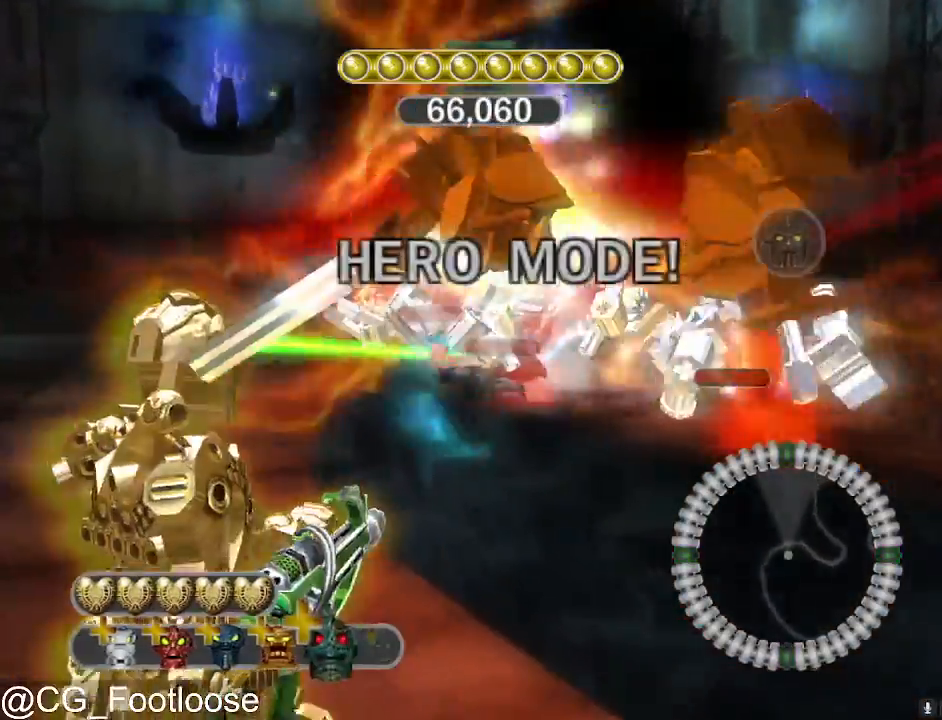
{"keys": ["w"], "mouse": ["left"], "mouse_move": "still", "events": [[33, "mouse_wheel_down", "up"], [500, "a", "up"], [500, "mouse_left", "down"]]}
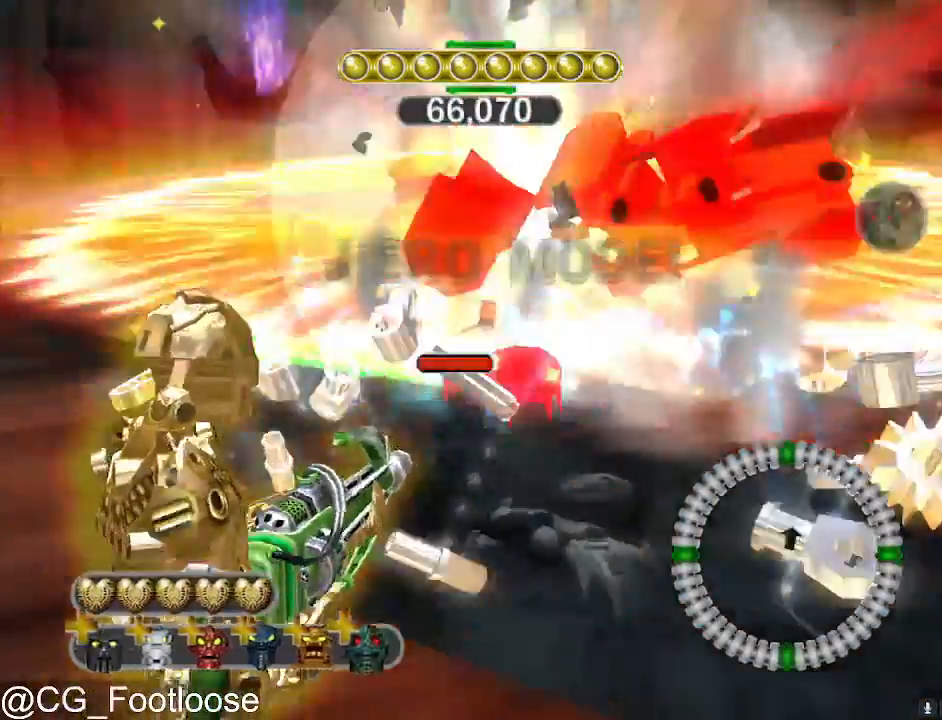
{"keys": ["a"], "mouse": [], "mouse_move": "still", "events": [[100, "d", "down"], [100, "w", "up"], [150, "mouse_left", "up"], [250, "a", "down"], [250, "d", "up"]]}
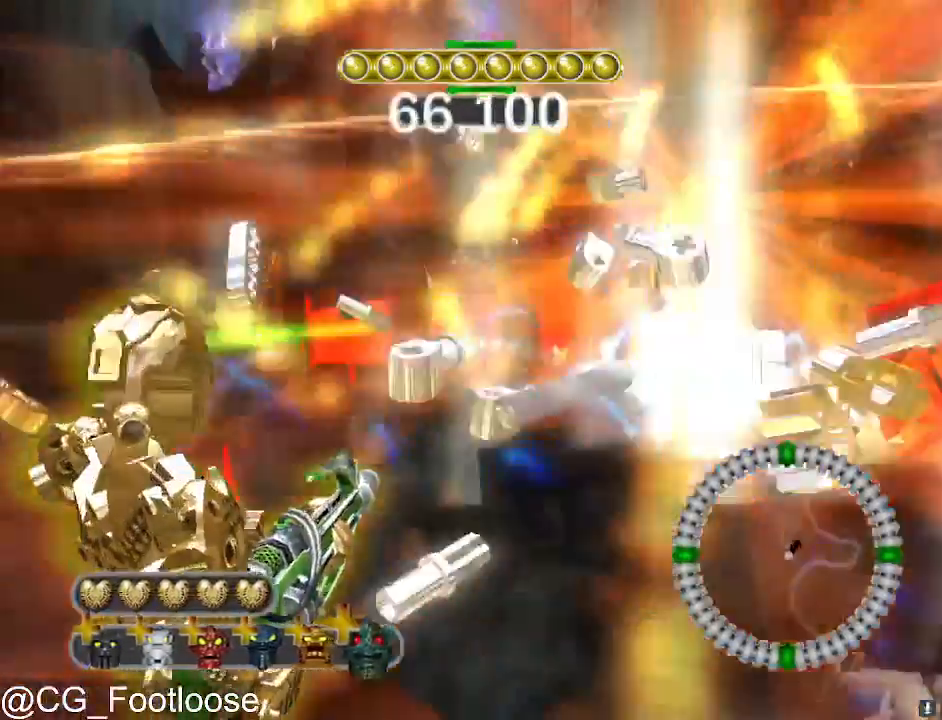
{"keys": ["a", "w"], "mouse": [], "mouse_move": "still", "events": [[17, "a", "up"], [17, "d", "down"], [117, "mouse_wheel_up", "down"], [167, "mouse_wheel_up", "up"], [250, "d", "up"], [250, "w", "down"], [450, "a", "down"]]}
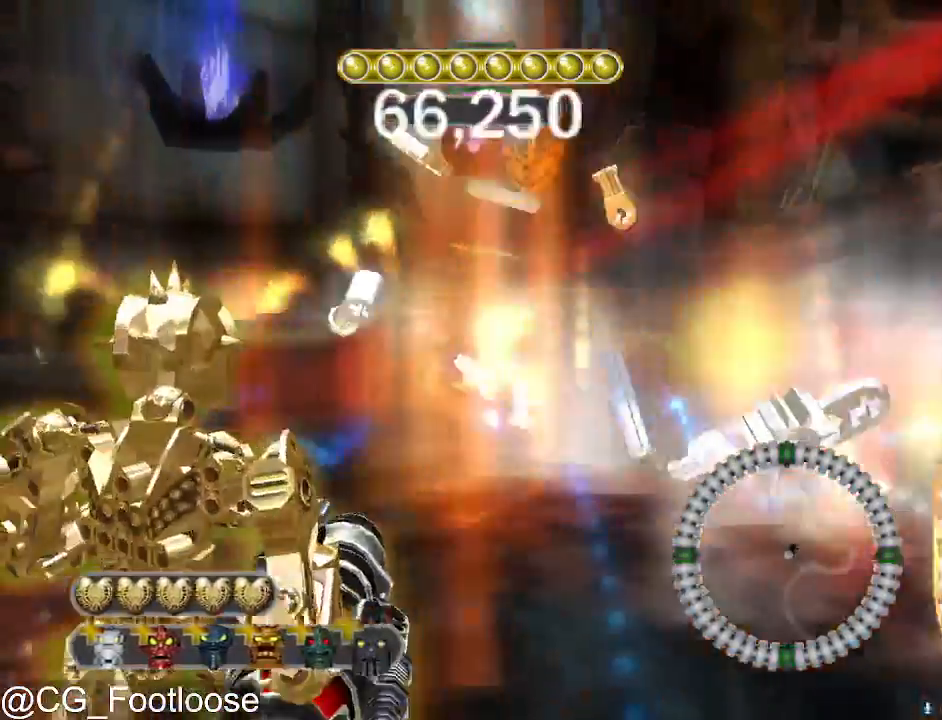
{"keys": ["w"], "mouse": [], "mouse_move": "still", "events": [[83, "a", "up"]]}
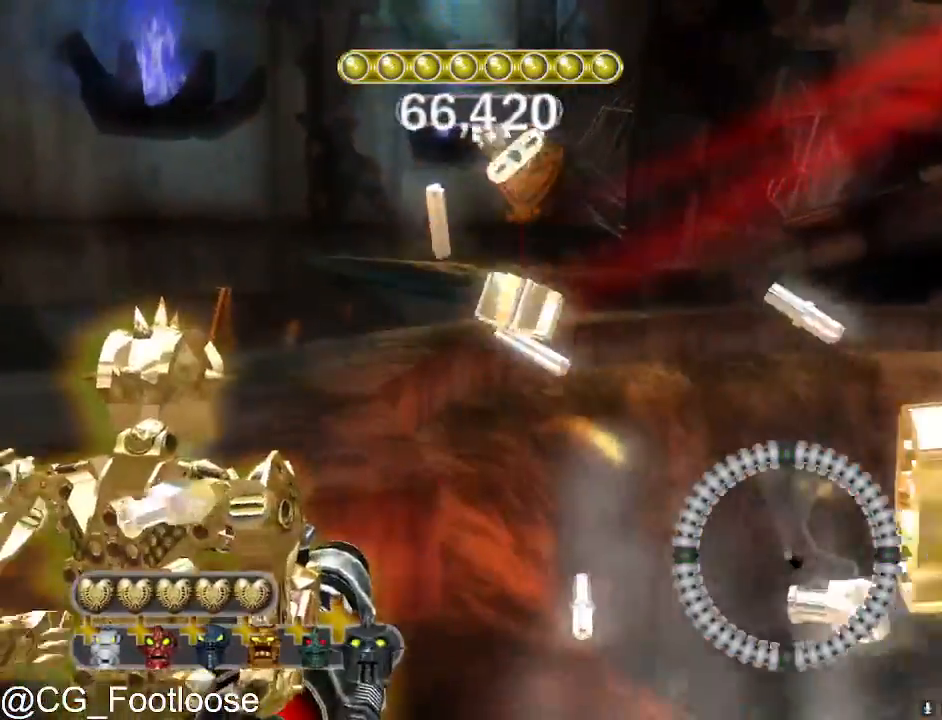
{"keys": ["space", "w"], "mouse": [], "mouse_move": "still", "events": [[433, "space", "down"]]}
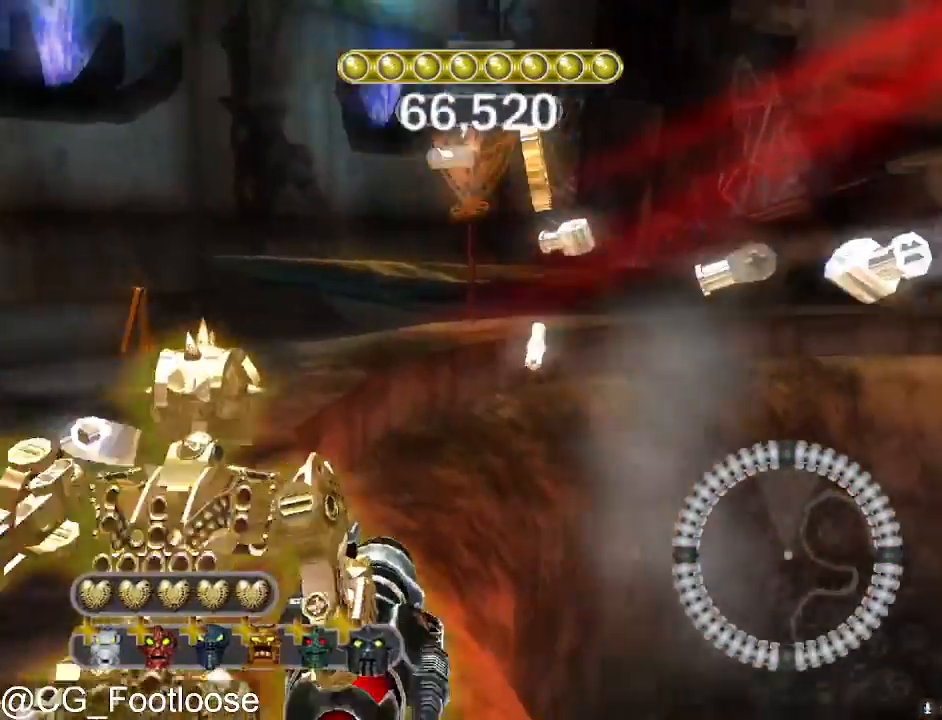
{"keys": ["w"], "mouse": [], "mouse_move": "still", "events": [[17, "space", "up"]]}
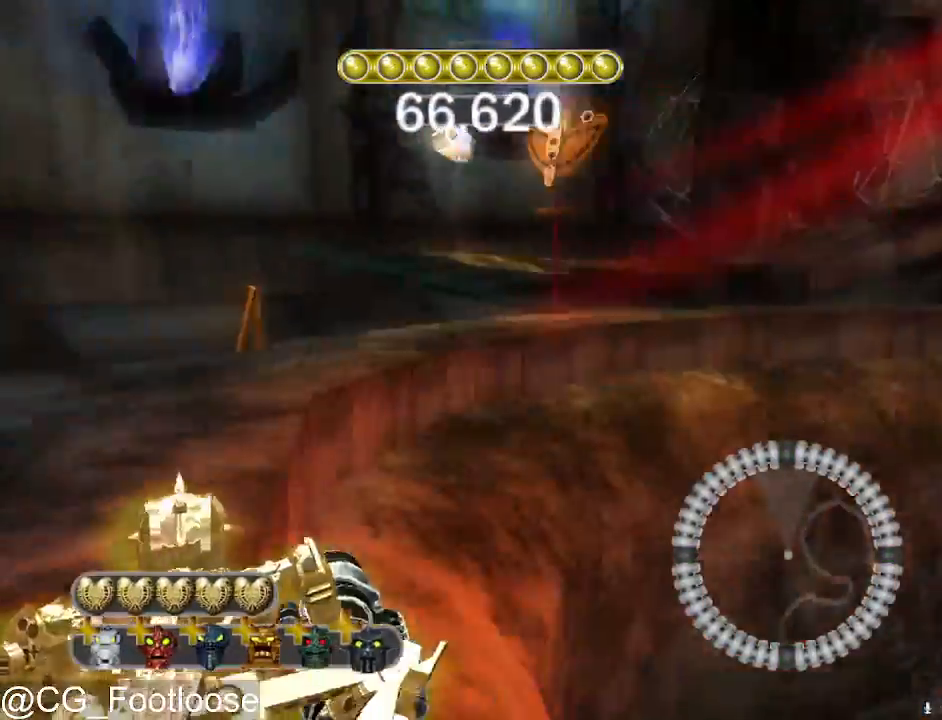
{"keys": ["w"], "mouse": [], "mouse_move": "still", "events": []}